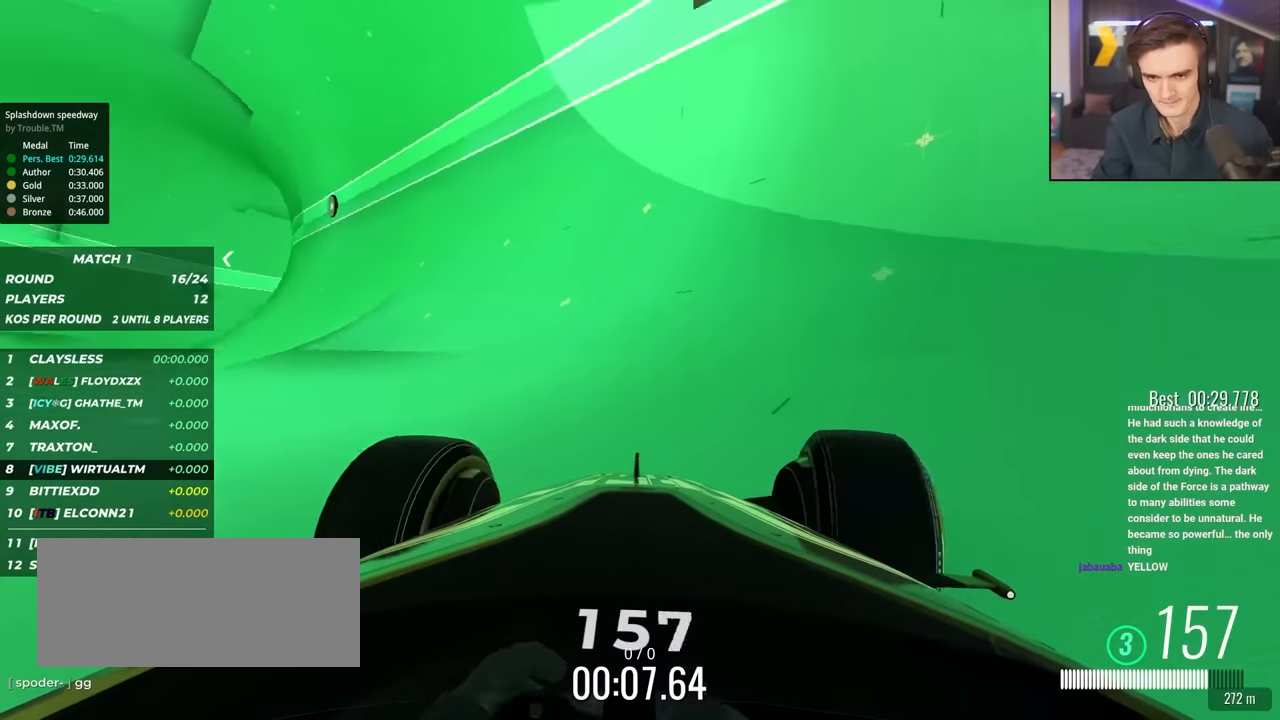
Gameplay with keyboard; each line is a JSON object with the keys held at the frame after it. "events" lists presses ("down") and releases ("up") of "brake", "down", "left", "right" and "up" between this image and that frame as [ms after this image, input, new state], when the widget could be followed in between. No other keys are recorded. Mouse input is not recorded. Key names are as the overlay labels them; some are game actions (e.g. jump) rather than physical keys.
{"keys": ["up"], "events": [[134, "left", "down"], [217, "left", "up"], [350, "right", "down"], [500, "right", "up"]]}
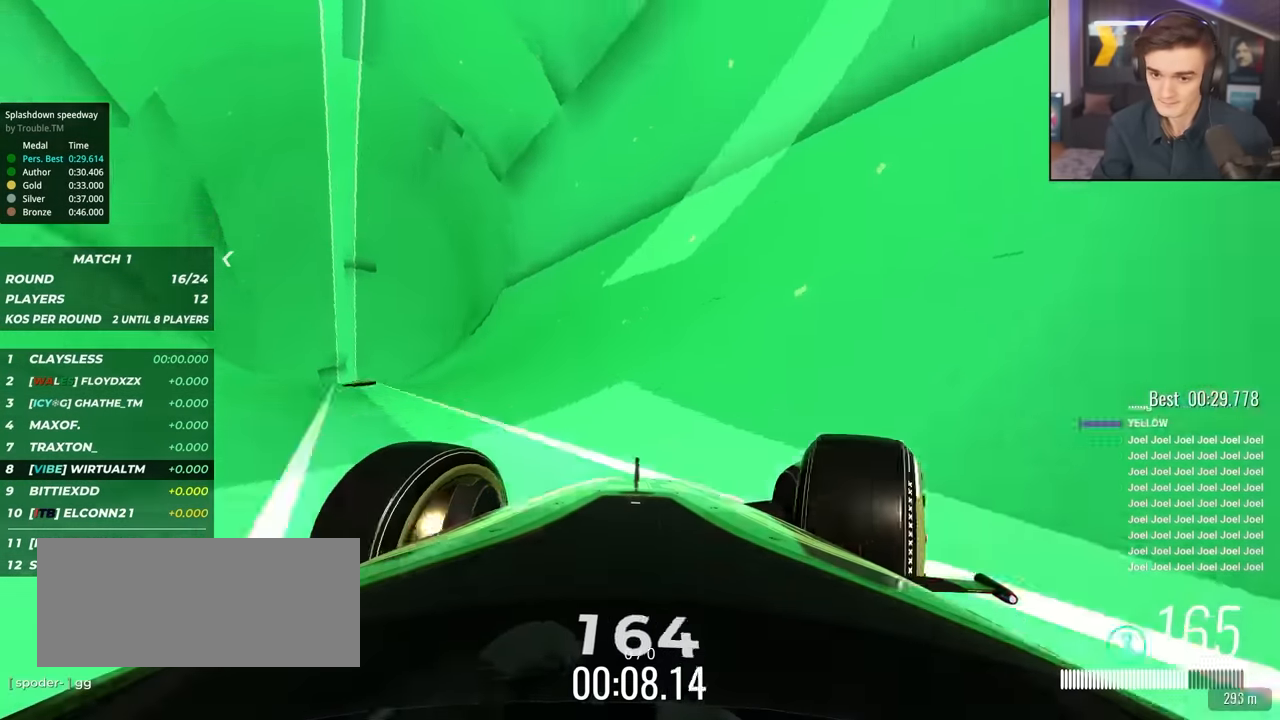
{"keys": ["up"], "events": [[184, "right", "down"], [284, "right", "up"]]}
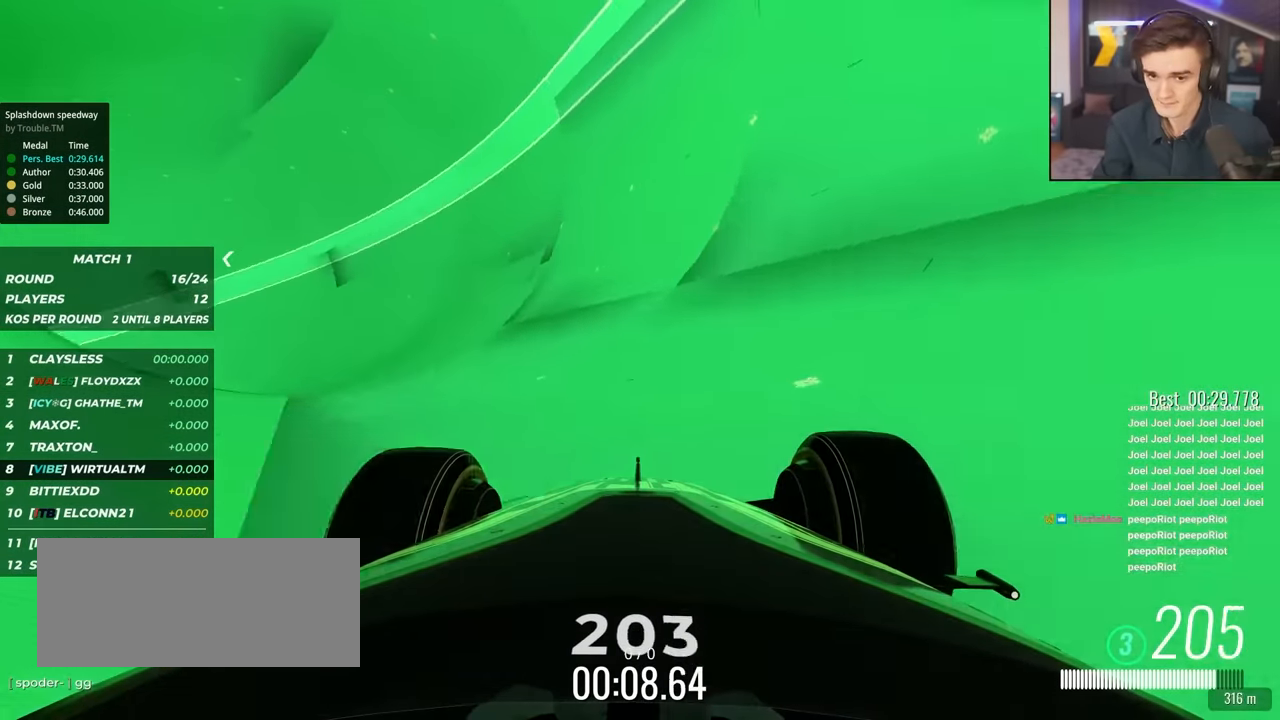
{"keys": ["up"], "events": [[150, "left", "down"], [200, "left", "up"], [434, "right", "down"], [484, "right", "up"]]}
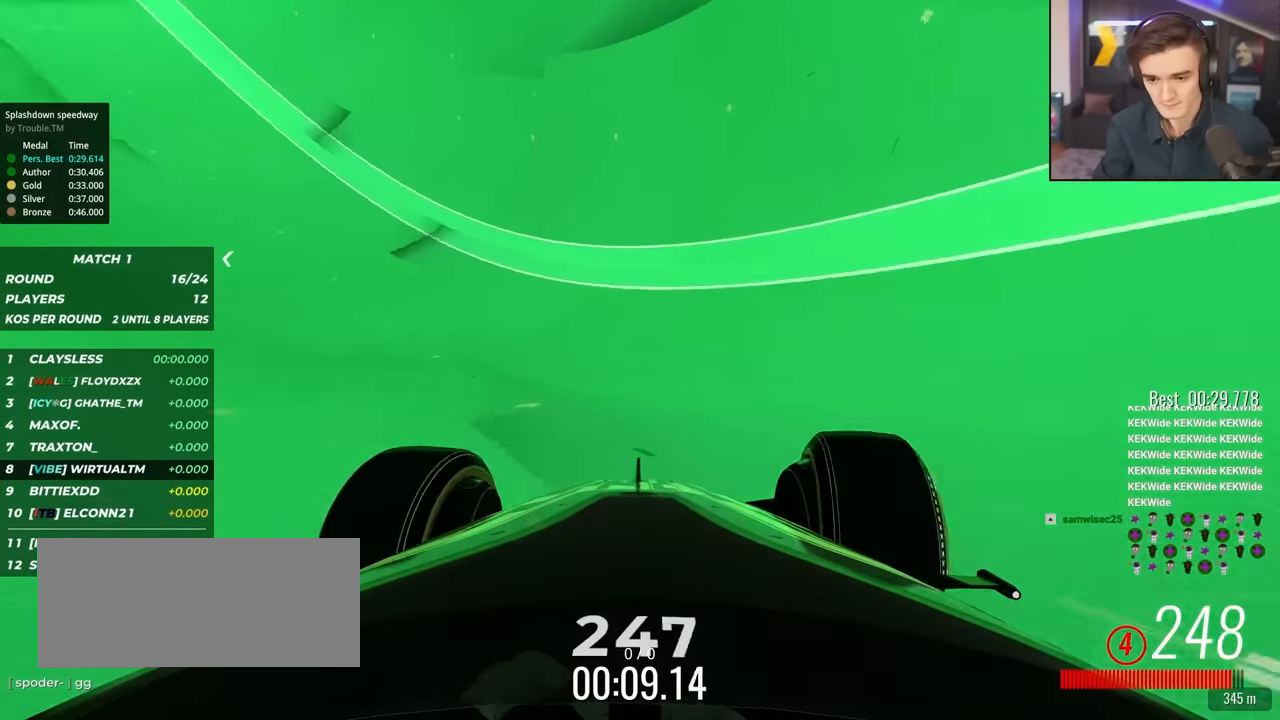
{"keys": ["up"], "events": []}
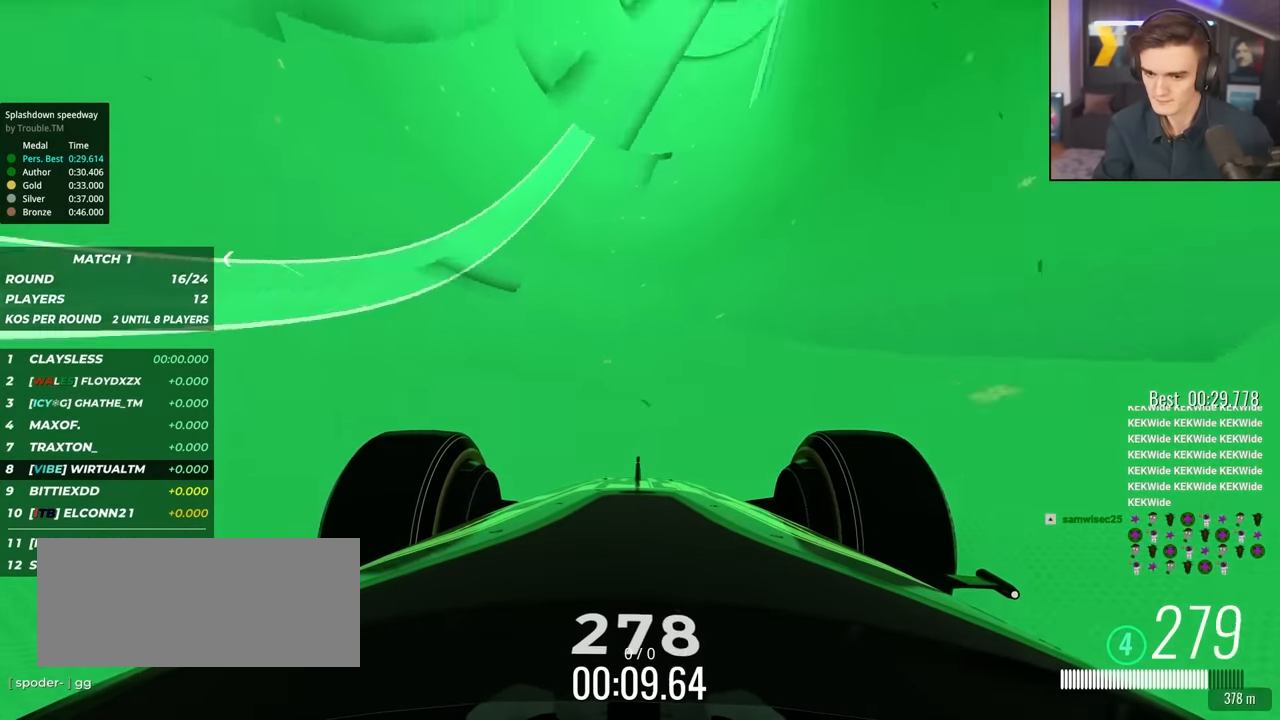
{"keys": ["up"], "events": [[84, "right", "down"], [334, "right", "up"]]}
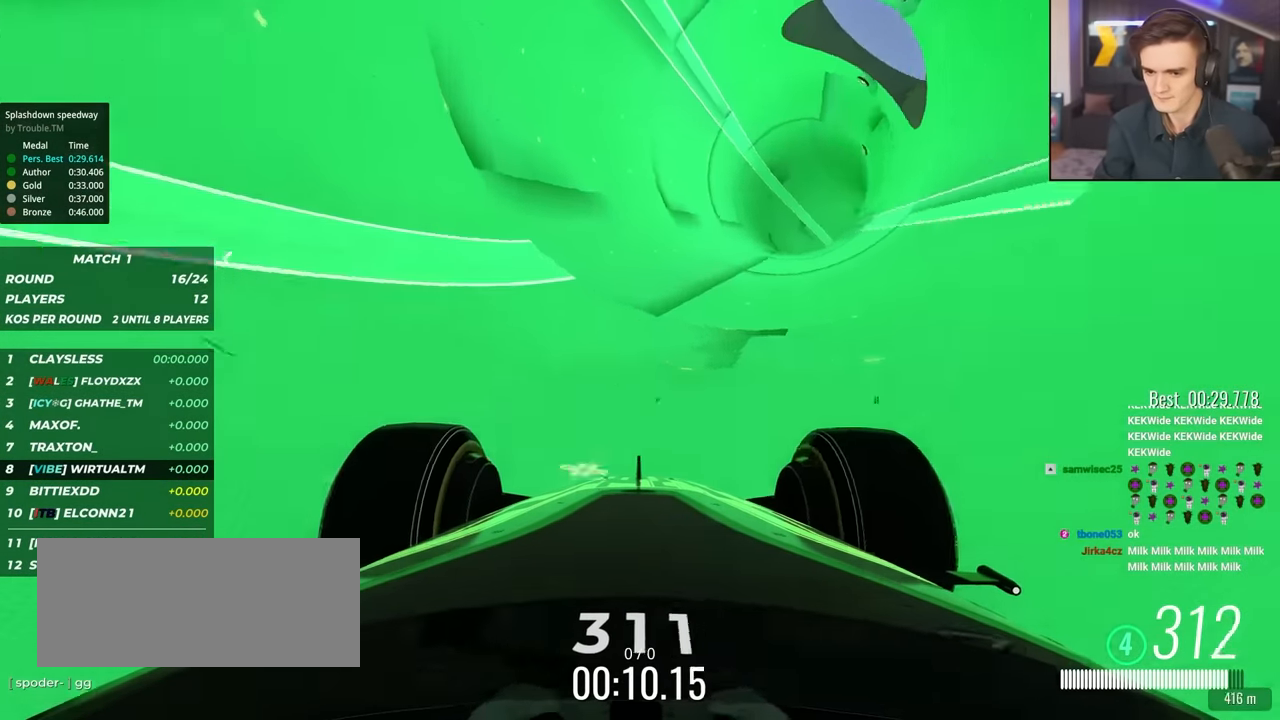
{"keys": ["right", "up"], "events": [[17, "left", "down"], [384, "left", "up"], [484, "right", "down"]]}
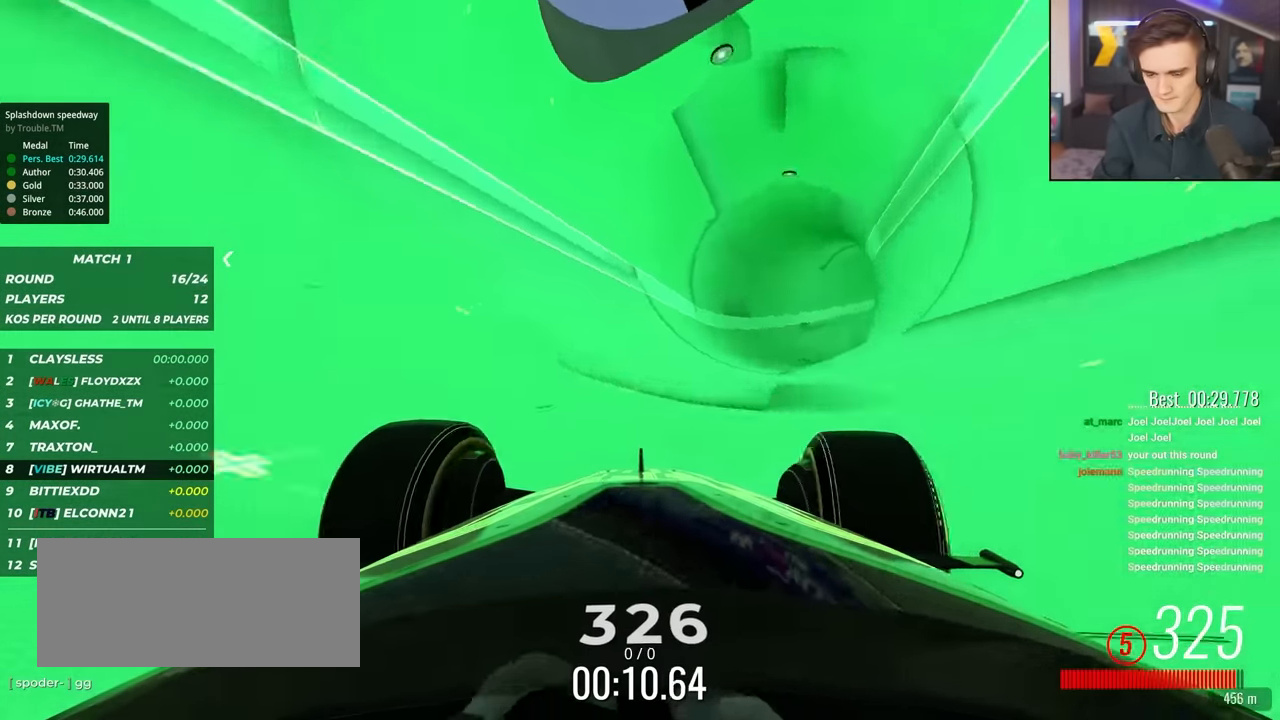
{"keys": ["up"], "events": [[34, "right", "up"], [400, "right", "down"], [450, "right", "up"]]}
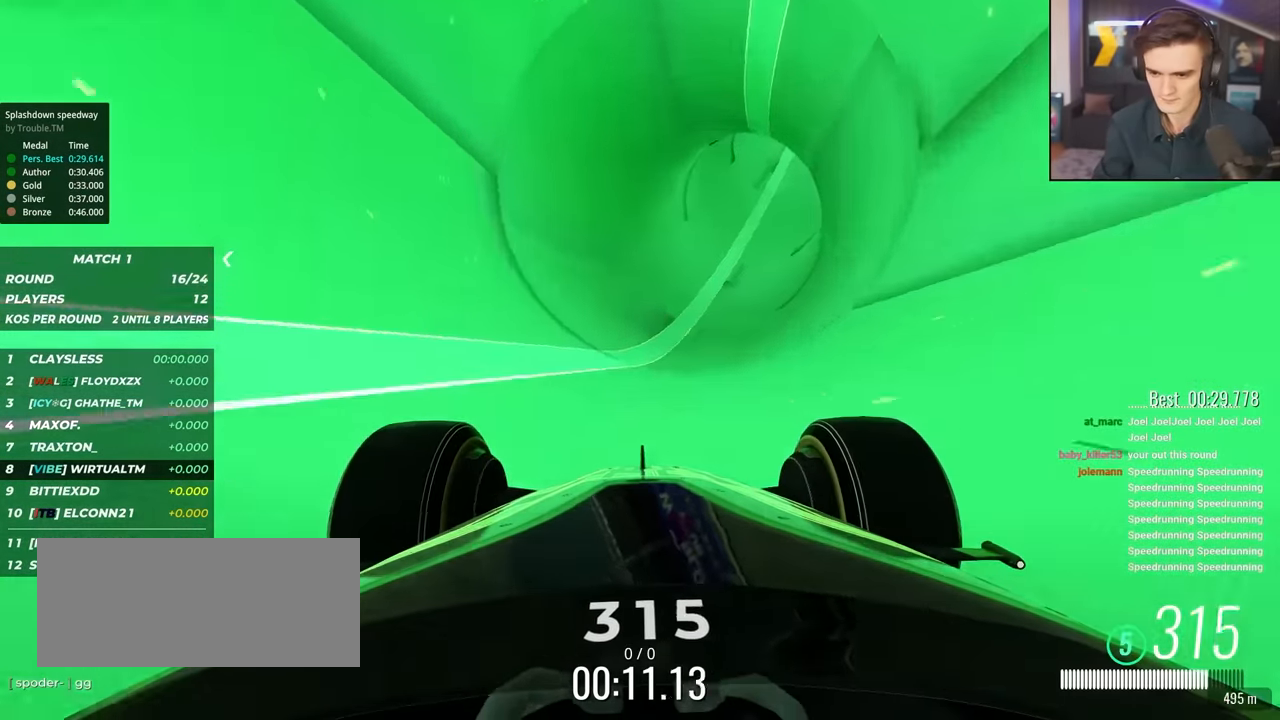
{"keys": ["up"], "events": [[334, "right", "down"], [467, "right", "up"]]}
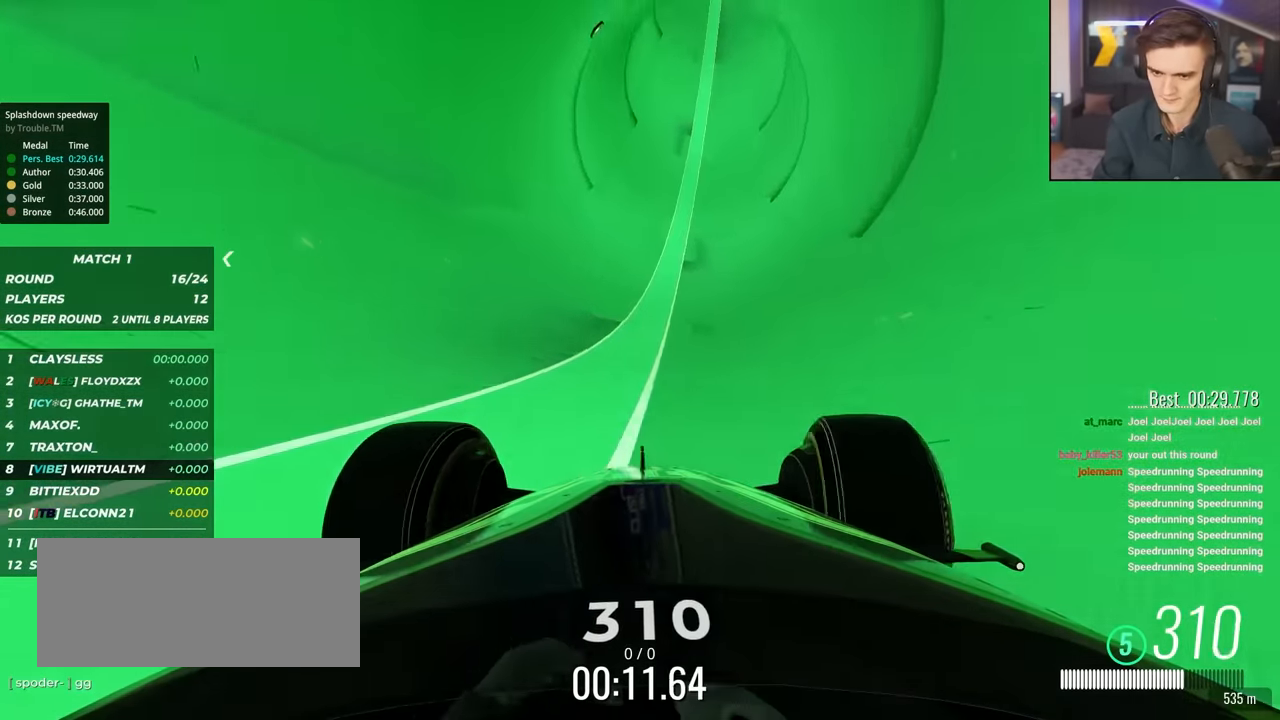
{"keys": ["up"], "events": [[250, "right", "down"], [484, "right", "up"]]}
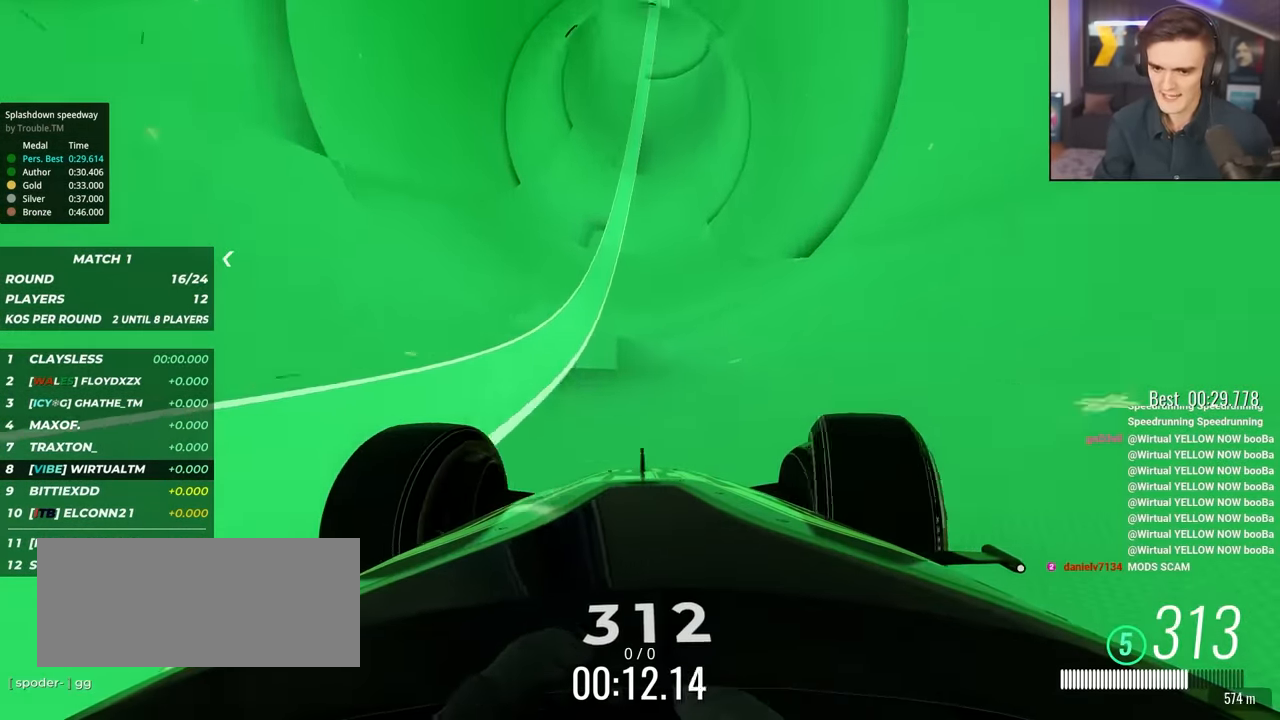
{"keys": ["right", "up"], "events": [[217, "right", "down"], [400, "right", "up"], [500, "right", "down"]]}
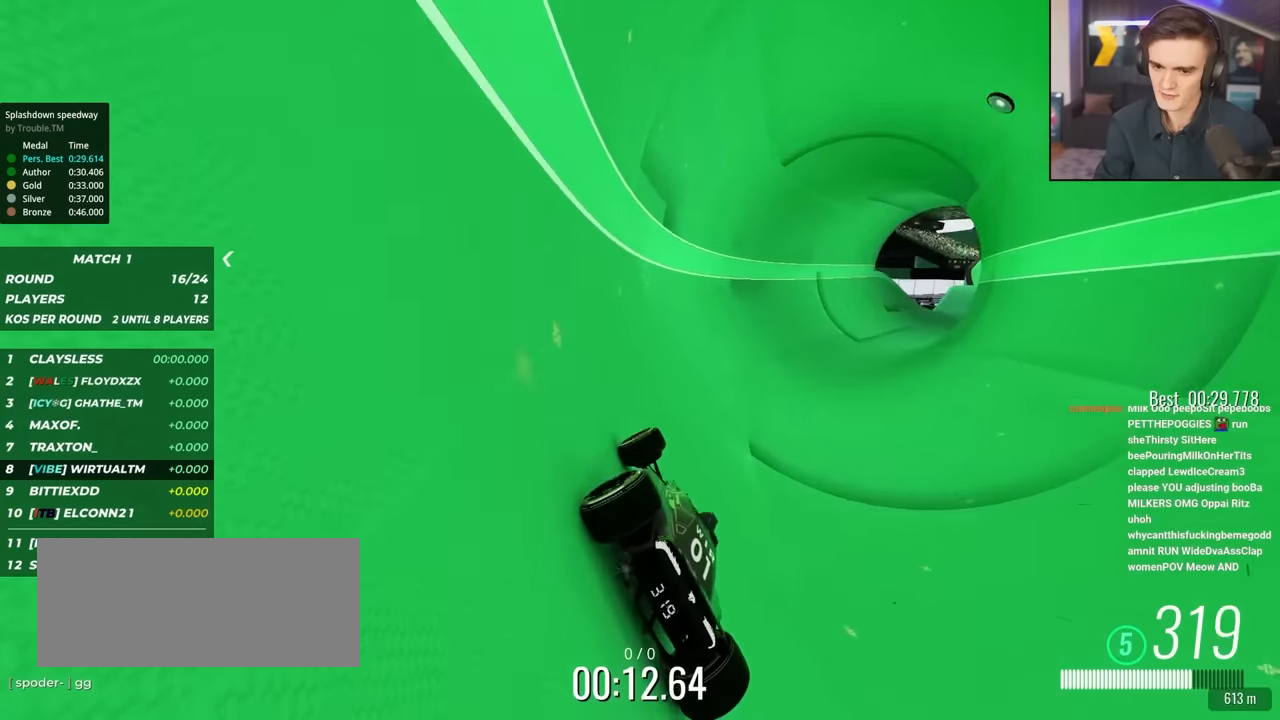
{"keys": ["up"], "events": [[183, "right", "up"], [283, "right", "down"], [417, "right", "up"]]}
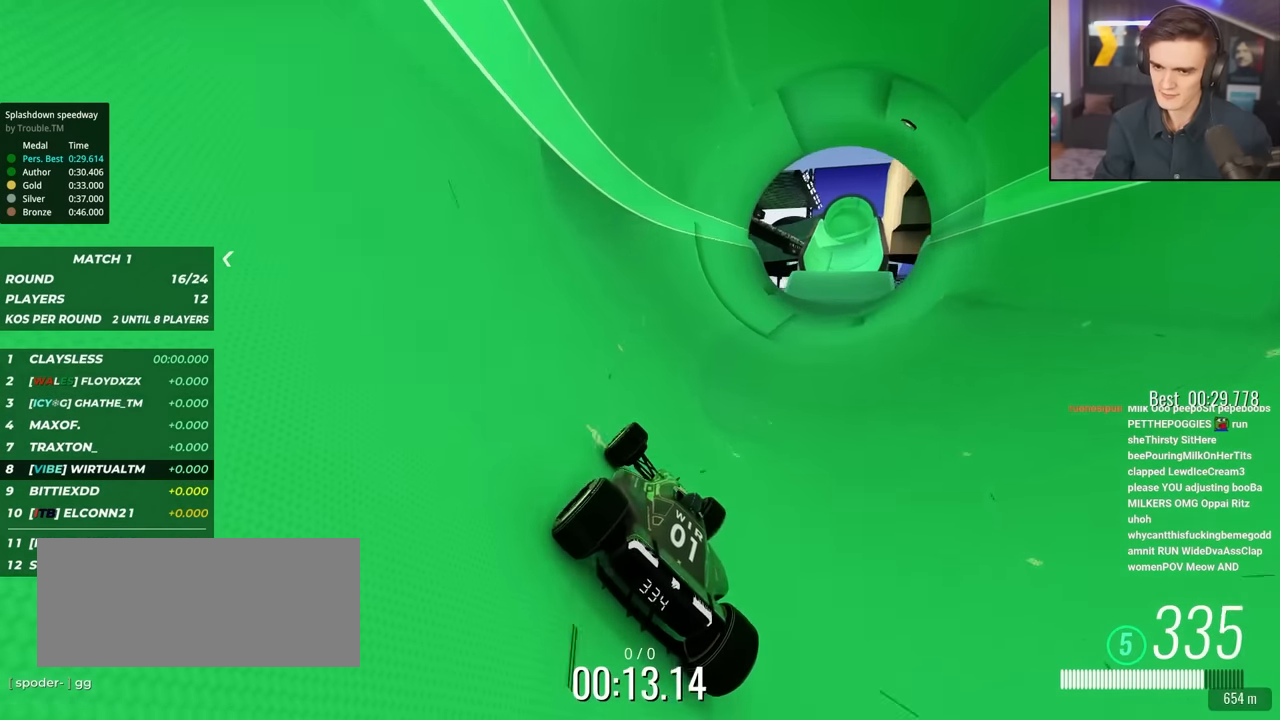
{"keys": ["right", "up"], "events": [[67, "right", "down"], [200, "right", "up"], [433, "right", "down"]]}
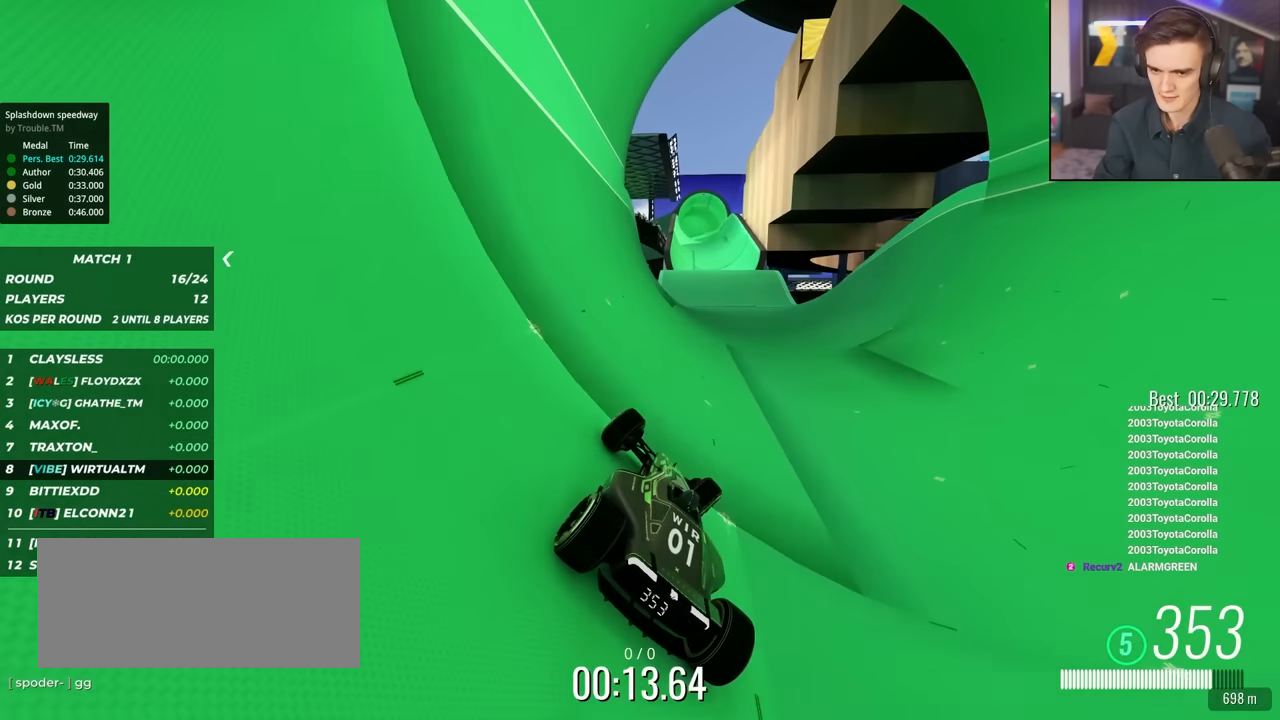
{"keys": ["up"], "events": [[33, "right", "up"], [167, "right", "down"], [217, "right", "up"]]}
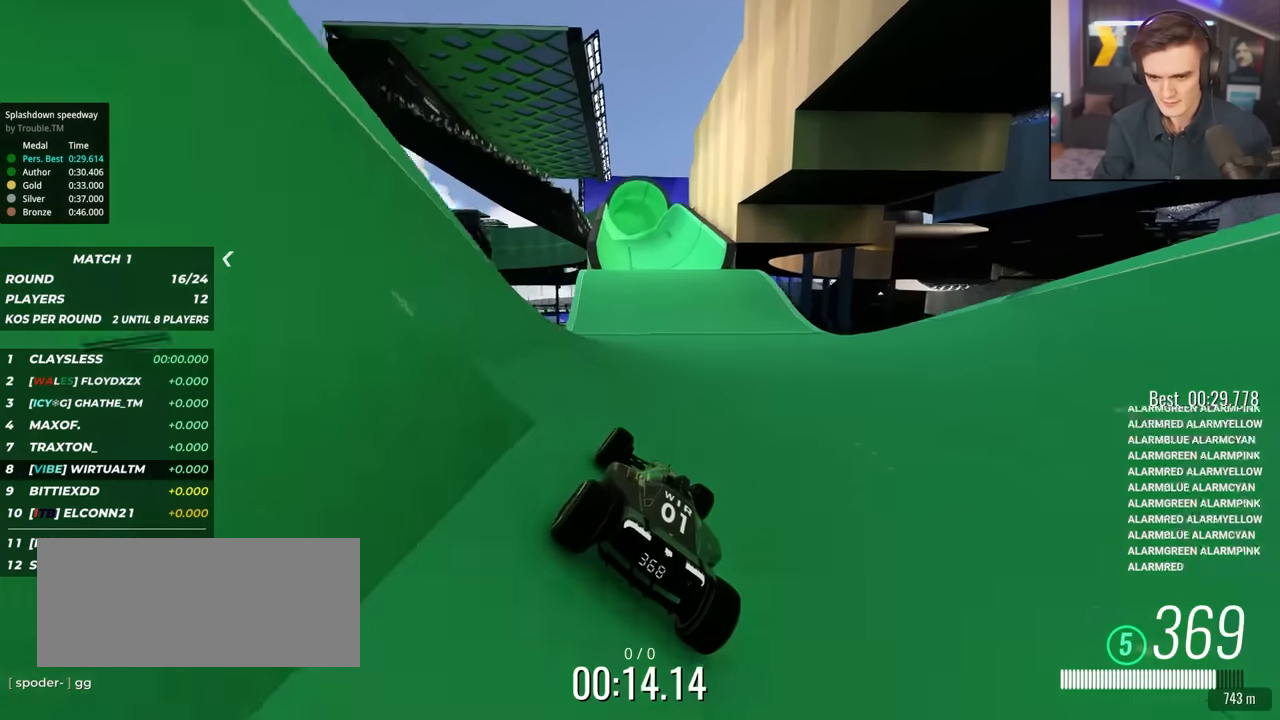
{"keys": ["up"], "events": [[383, "left", "down"], [467, "left", "up"]]}
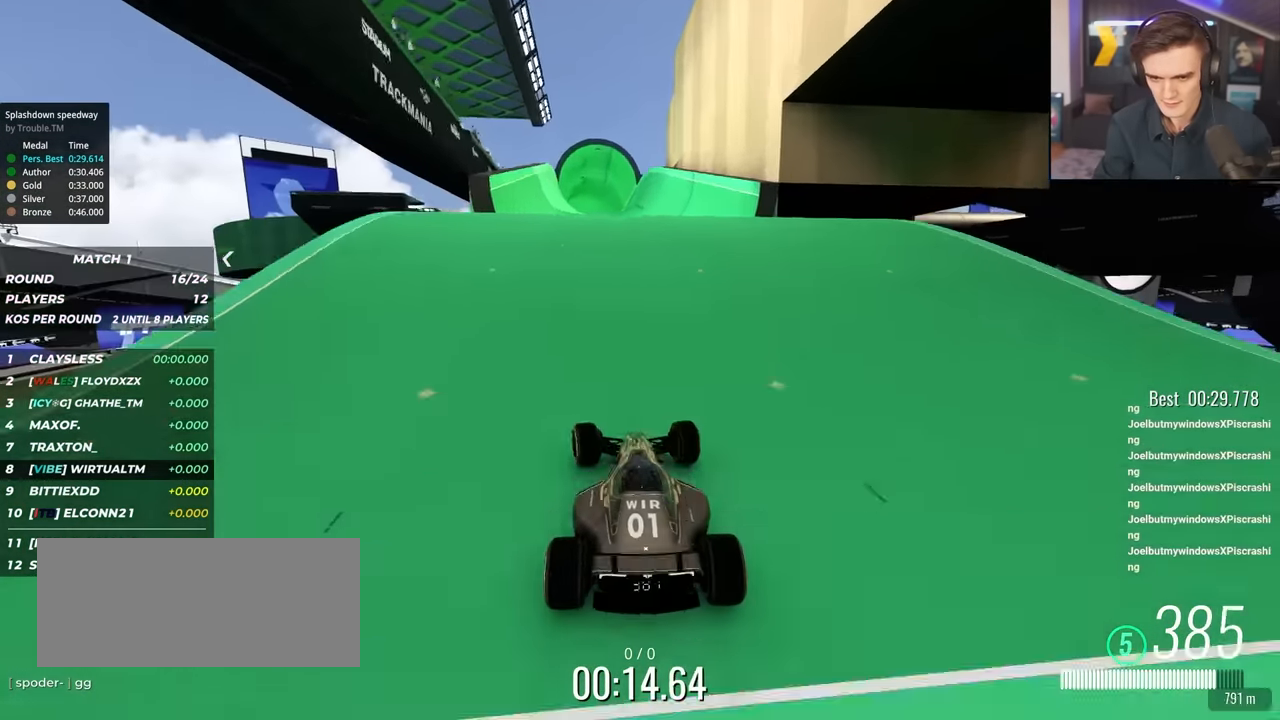
{"keys": ["left", "up"], "events": [[17, "right", "down"], [100, "right", "up"], [400, "left", "down"]]}
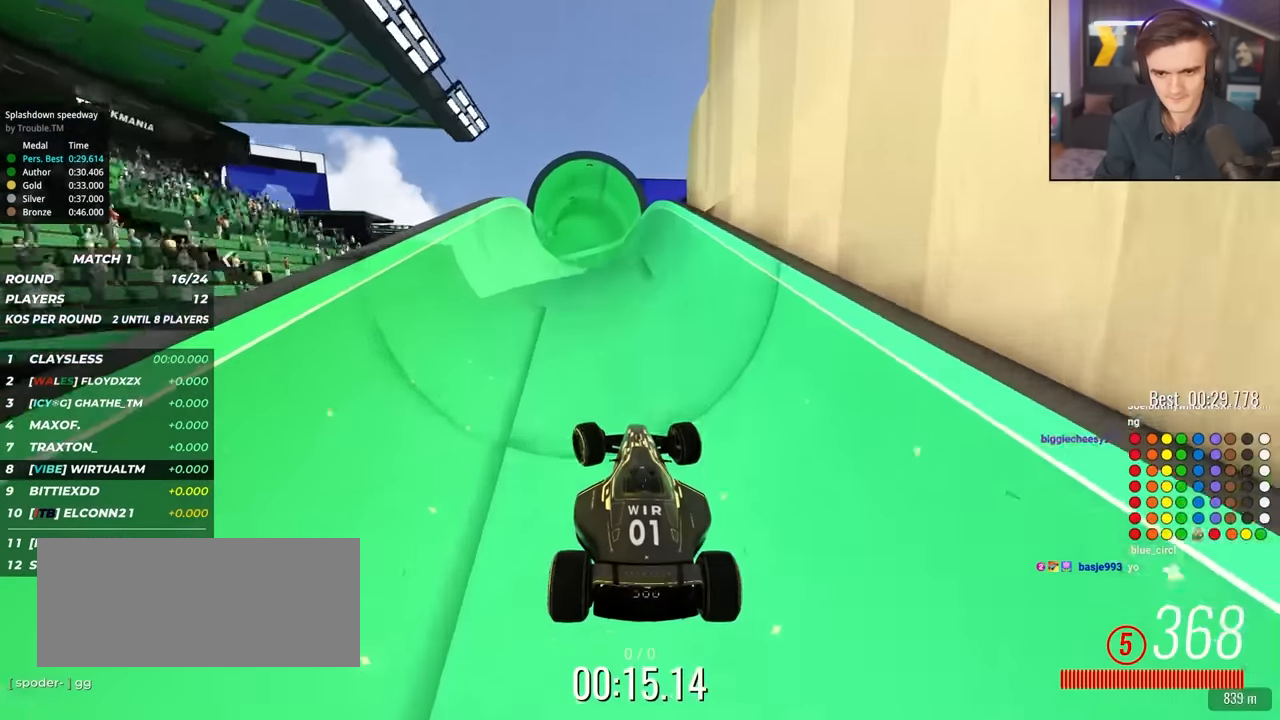
{"keys": ["left", "up"], "events": []}
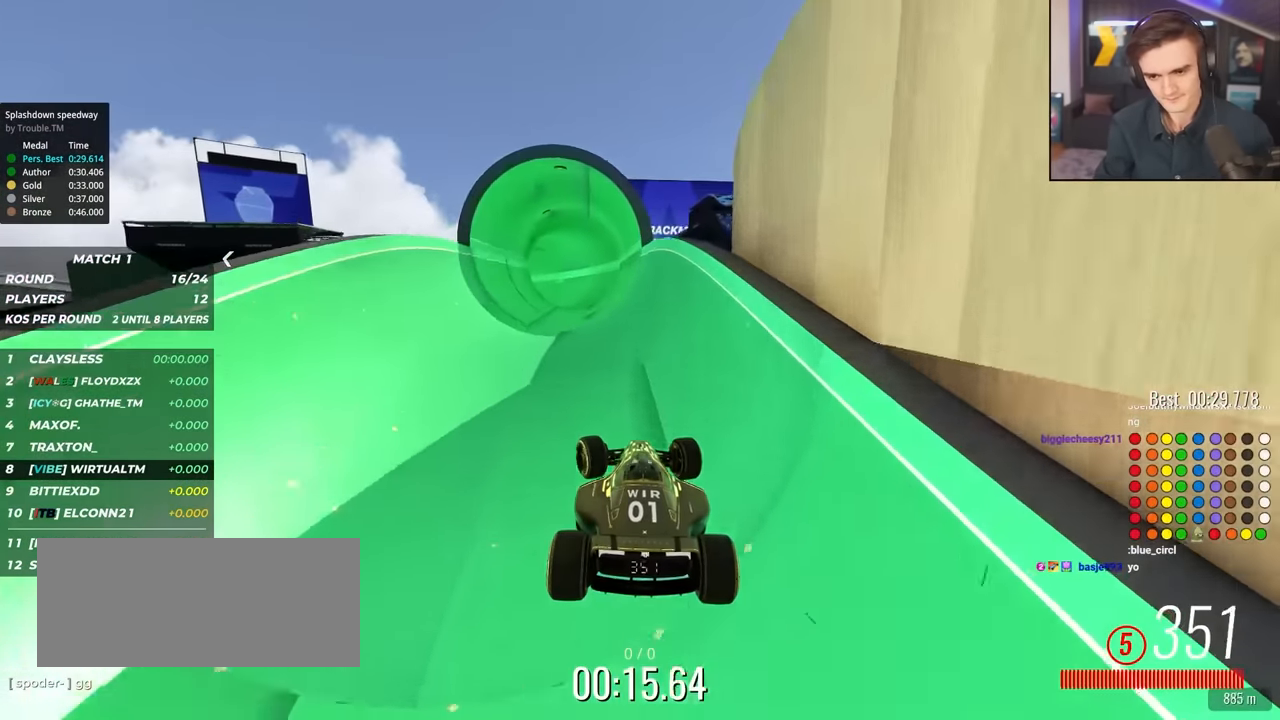
{"keys": ["left", "up"], "events": [[150, "brake", "down"], [233, "brake", "up"]]}
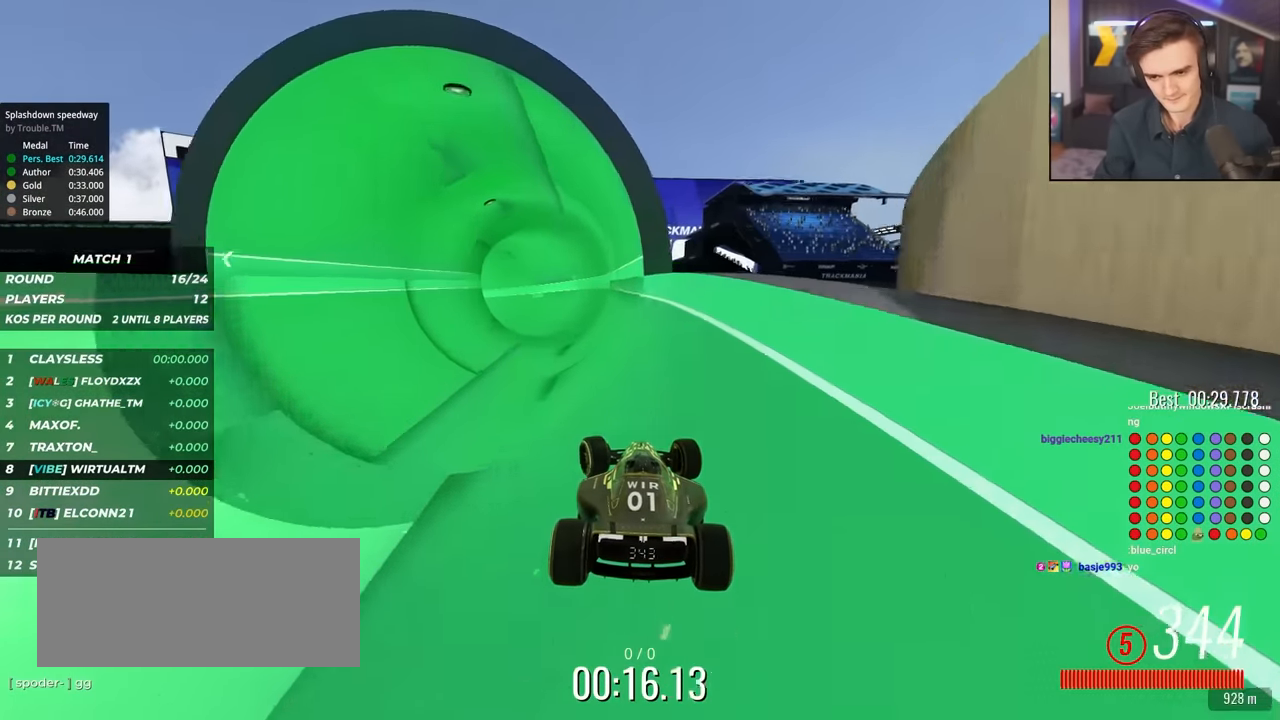
{"keys": ["up"], "events": [[350, "left", "up"], [400, "right", "down"], [433, "right", "up"]]}
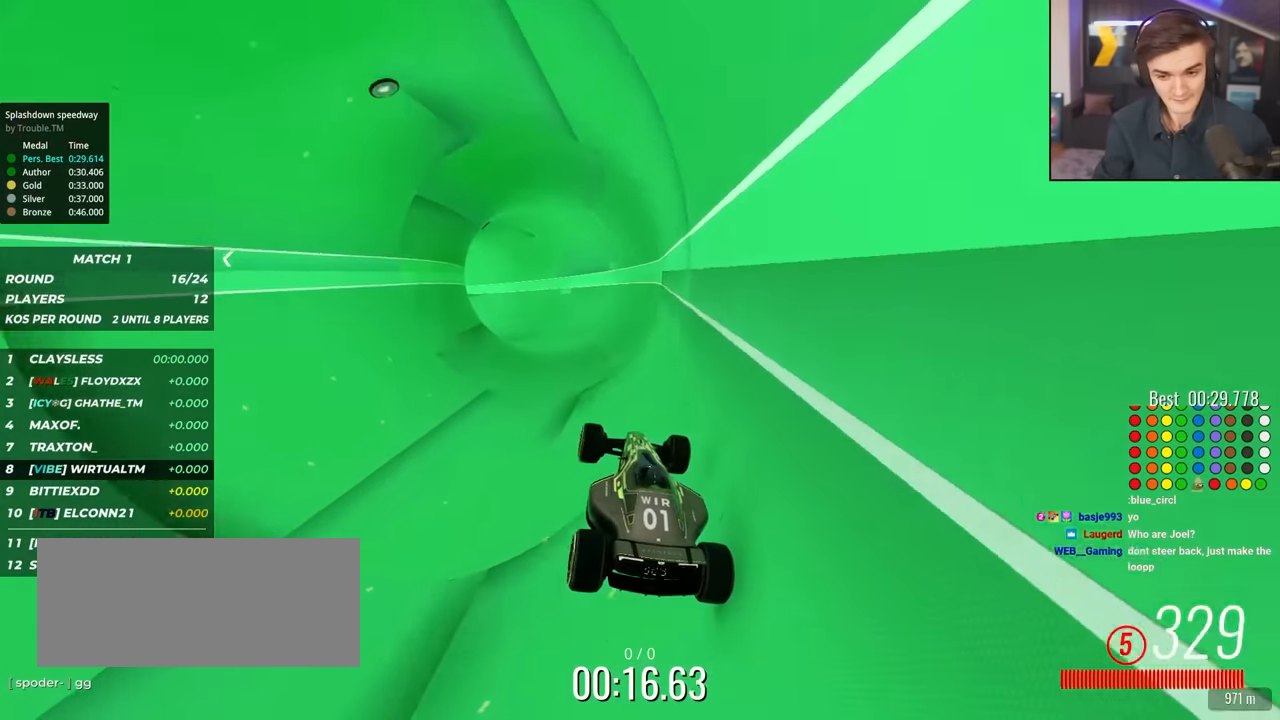
{"keys": ["left", "up"], "events": [[33, "left", "down"], [83, "left", "up"], [83, "right", "down"], [217, "right", "up"], [267, "left", "down"]]}
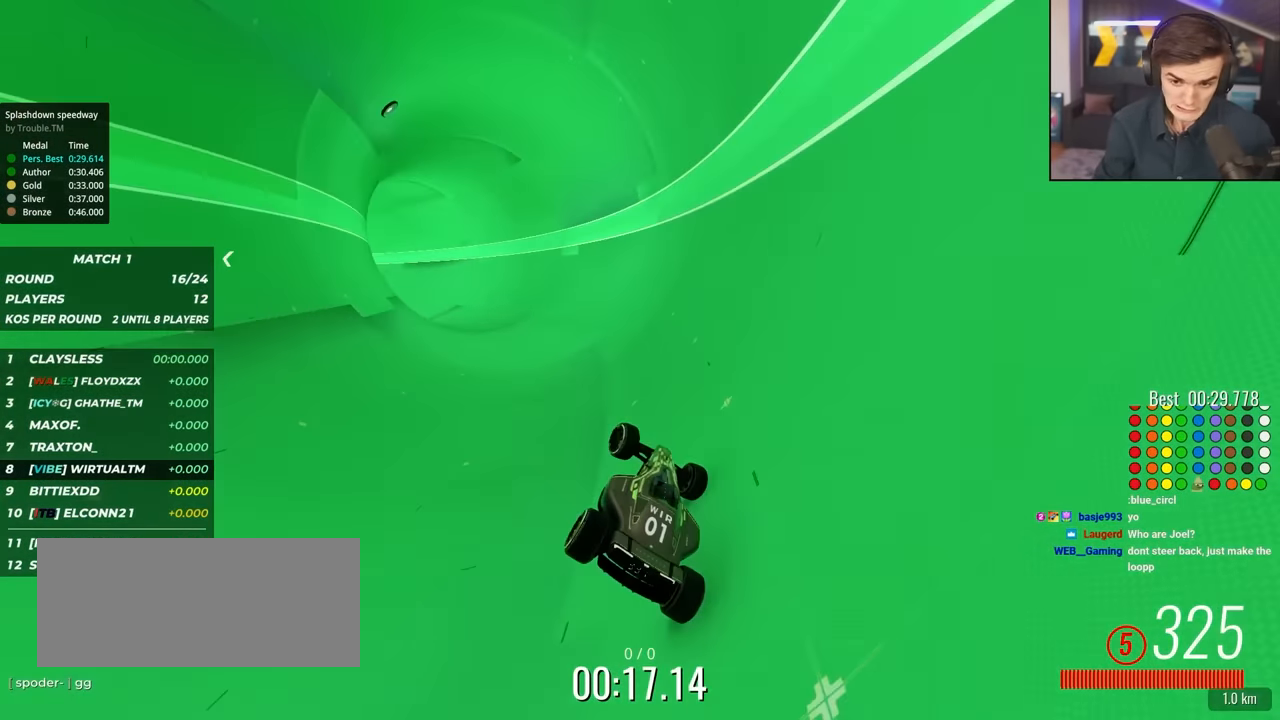
{"keys": ["up"], "events": [[183, "left", "up"]]}
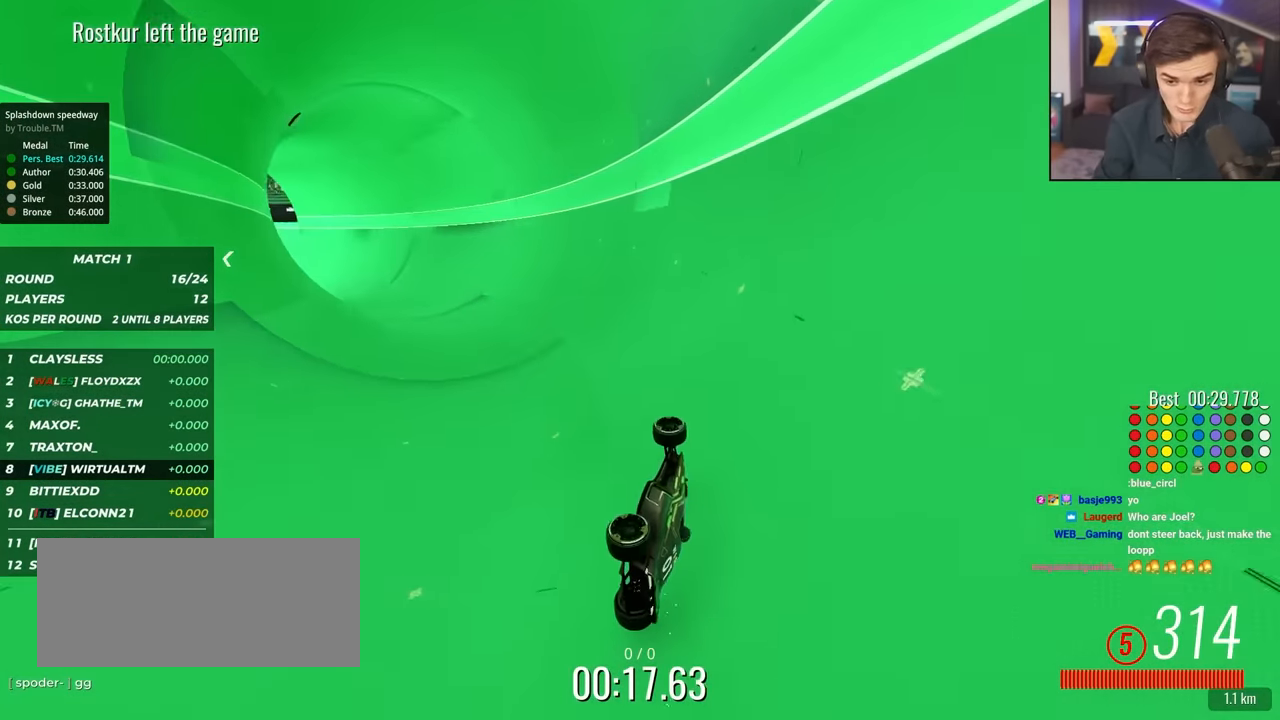
{"keys": ["up"], "events": []}
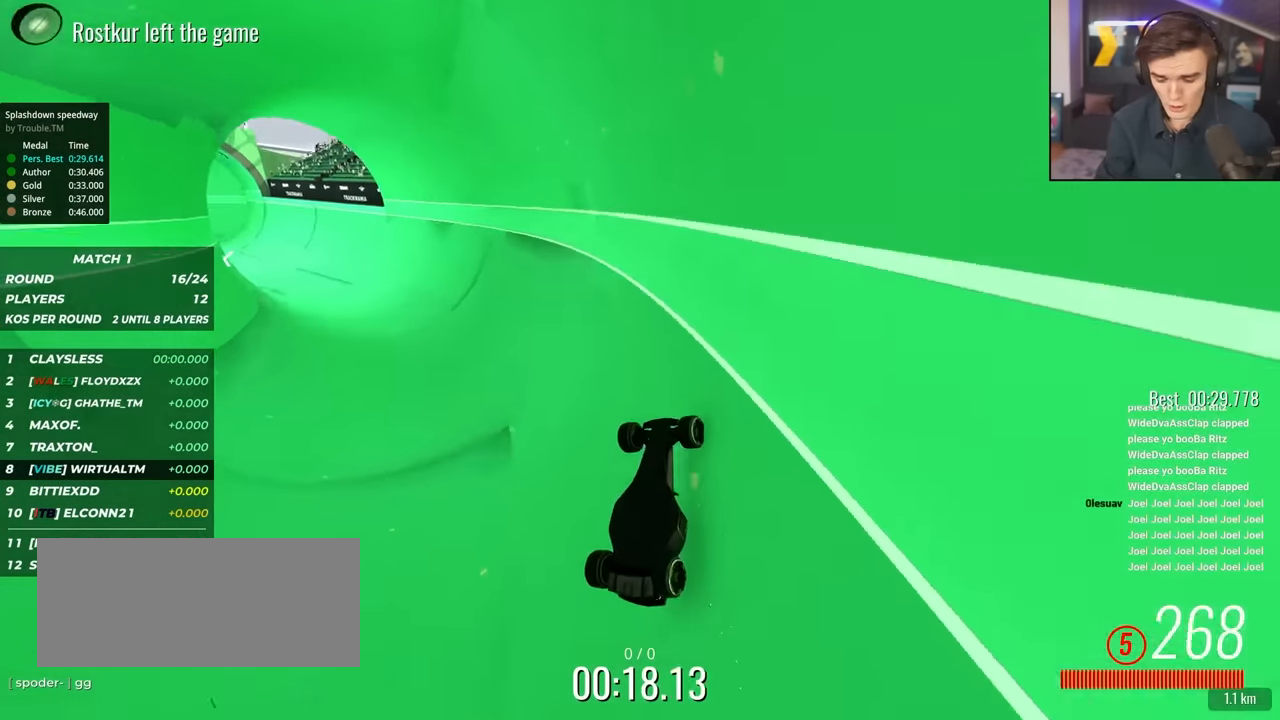
{"keys": ["up"], "events": []}
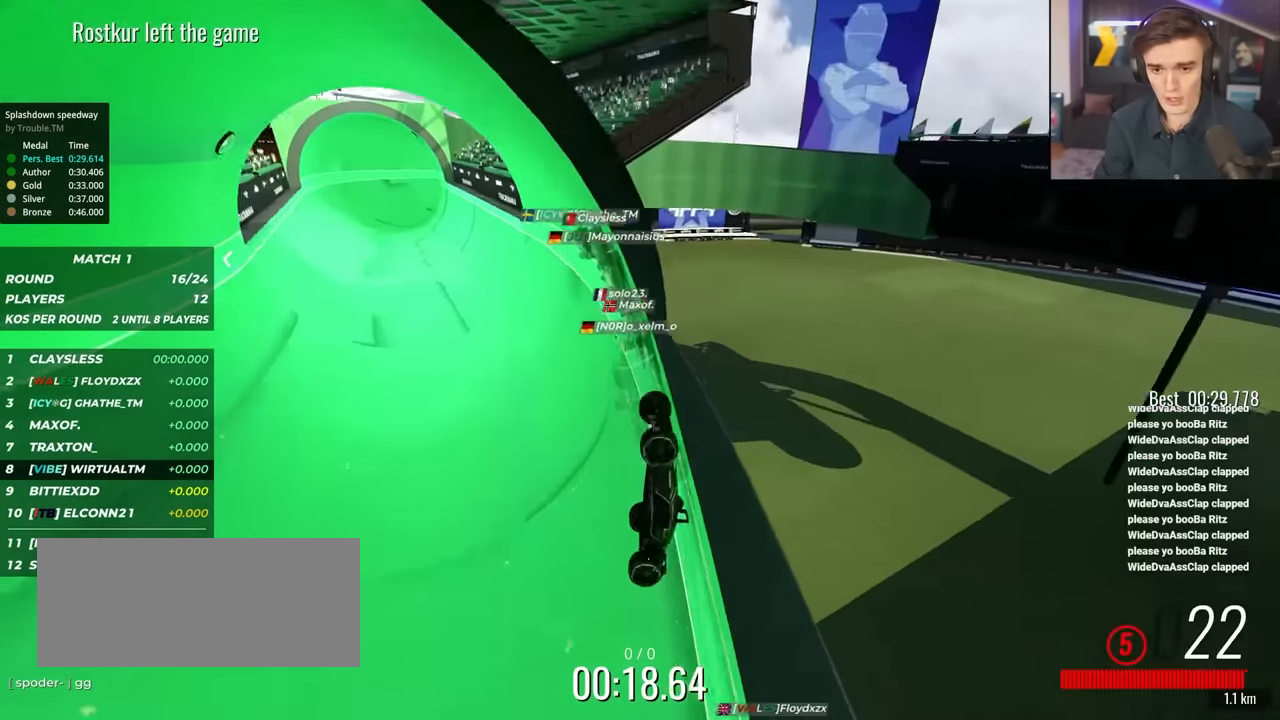
{"keys": ["up"], "events": []}
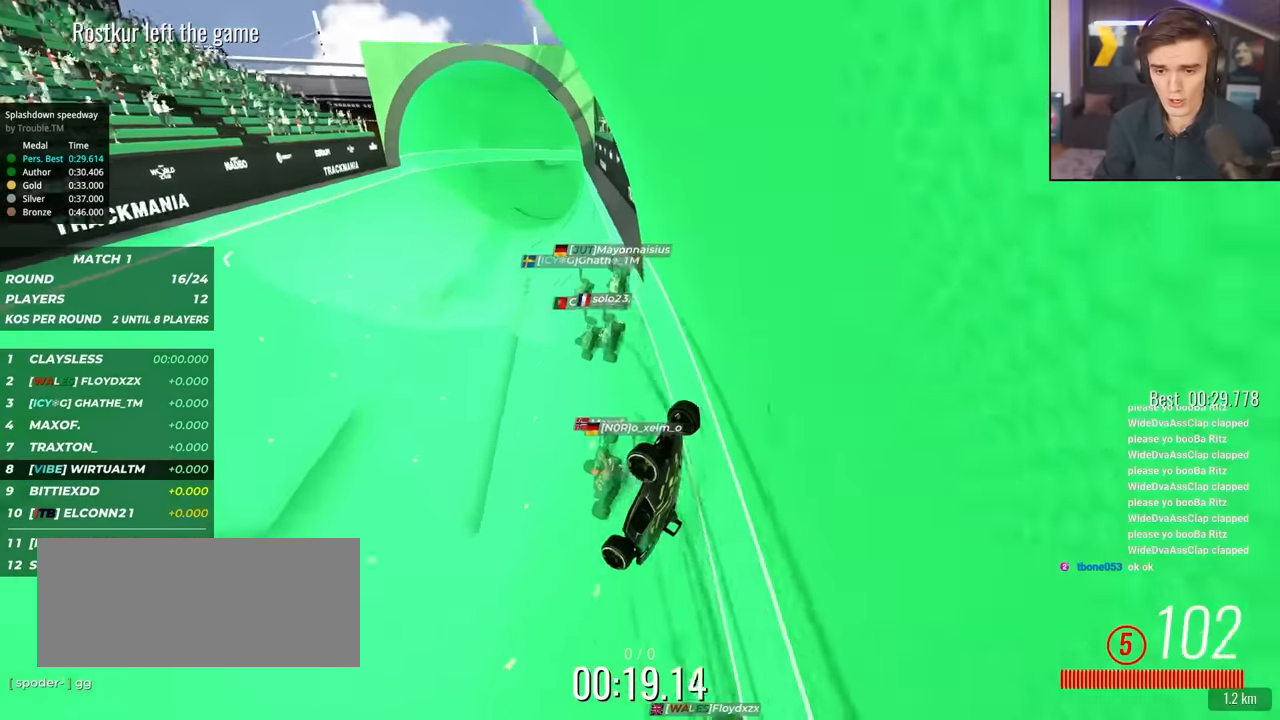
{"keys": ["up"], "events": []}
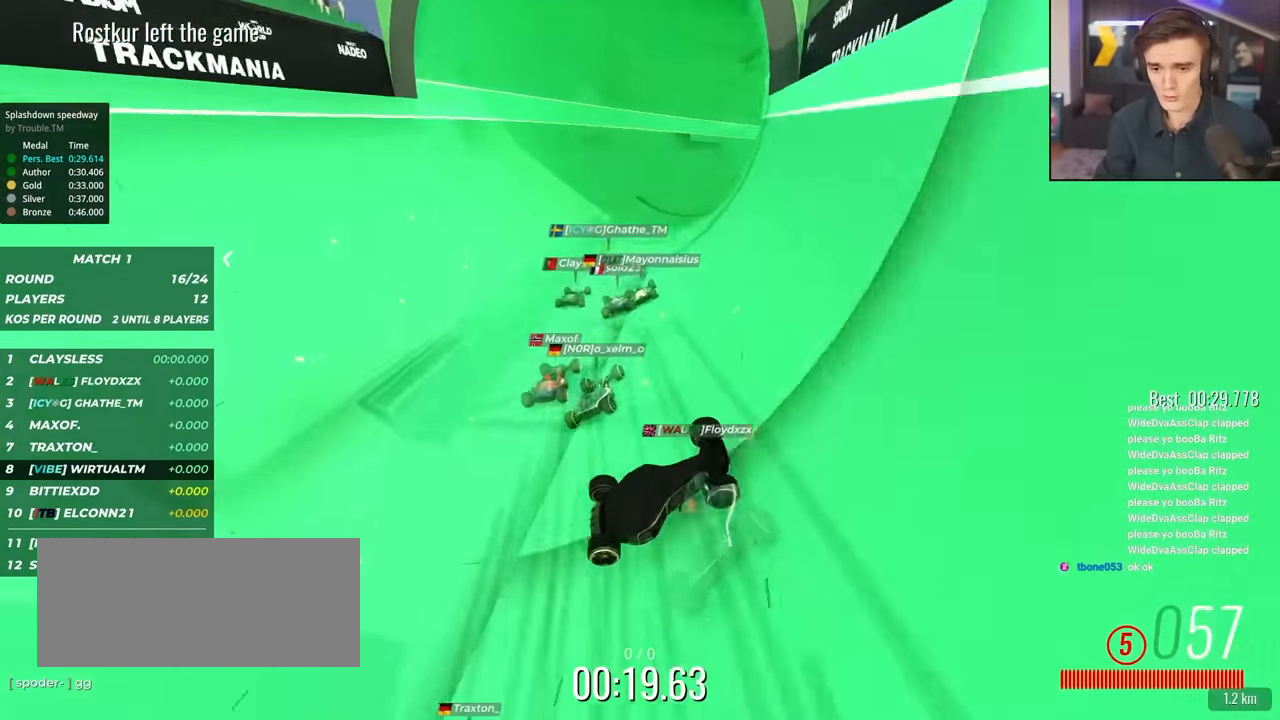
{"keys": ["up"], "events": []}
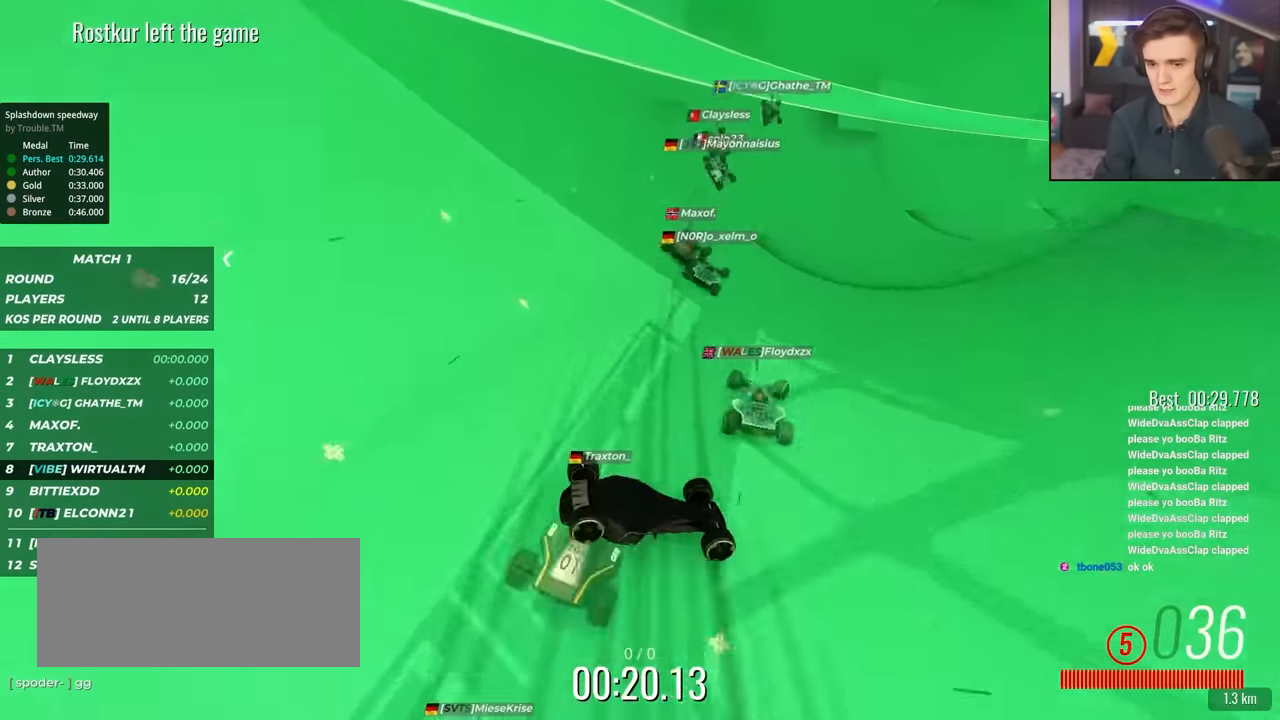
{"keys": ["up"], "events": []}